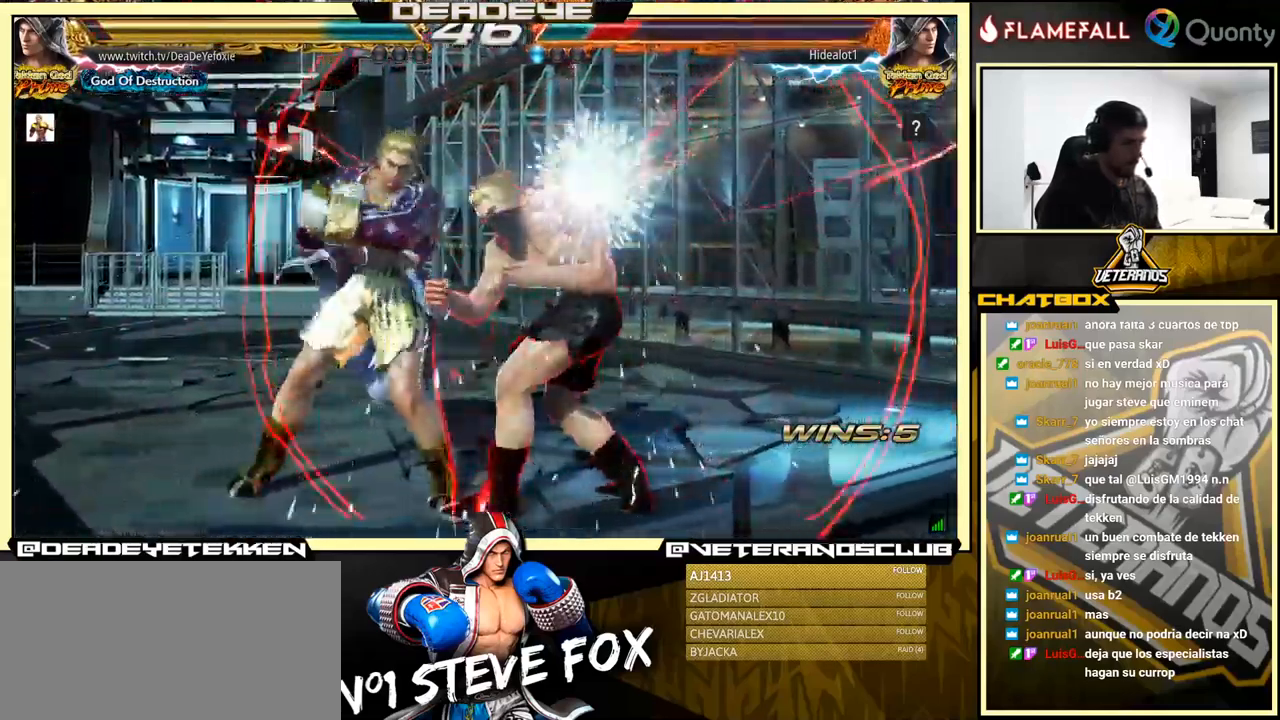
Gameplay with a controller (arcade stick); each line is a JSON object with the inputs held at the frame after it. "events" lists button and stick changes between this image and that frame as [ms after this image, input, new state], when the widget could be followed in between. Not read: L3 R3.
{"buttons": ["SQUARE"], "left_stick": "down", "events": [[250, "SQUARE", "down"], [316, "SQUARE", "up"], [333, "TRIANGLE", "down"], [383, "TRIANGLE", "up"], [400, "SQUARE", "down"], [450, "SQUARE", "up"], [450, "left_stick", "down"], [483, "SQUARE", "down"]]}
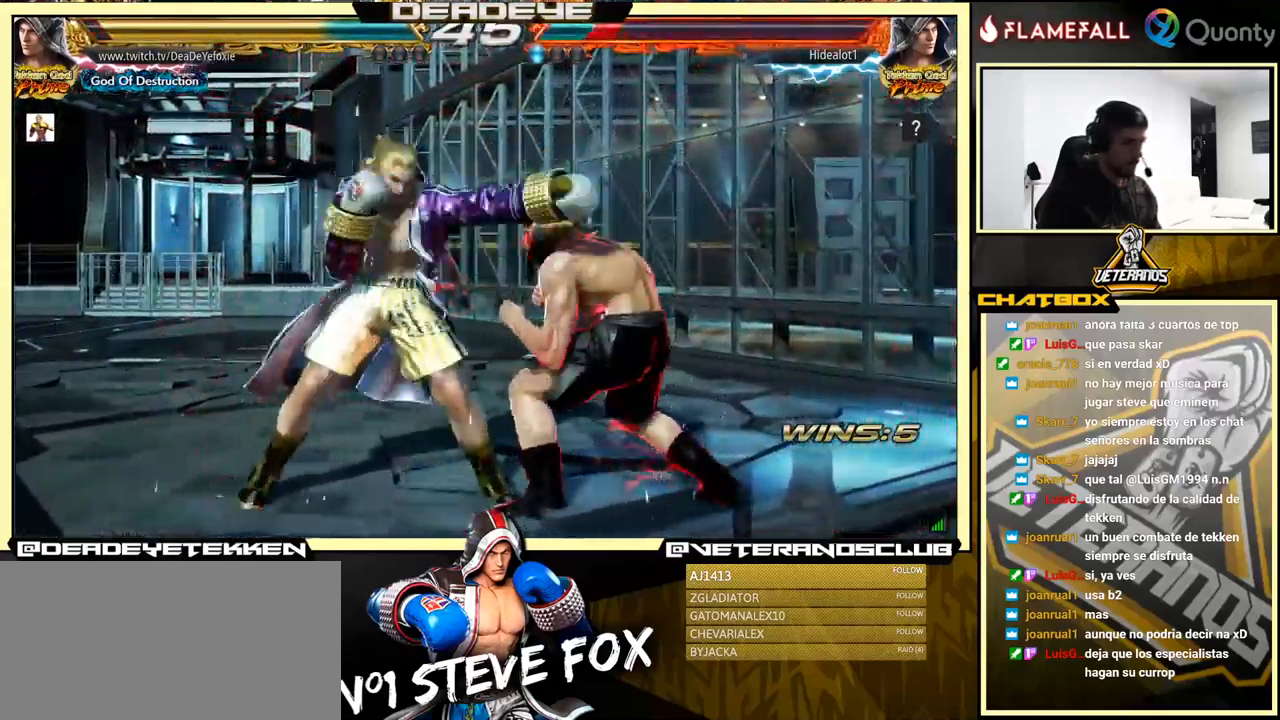
{"buttons": ["SQUARE", "TRIANGLE"], "left_stick": "down", "events": [[16, "SQUARE", "up"], [16, "TRIANGLE", "down"], [66, "TRIANGLE", "up"], [100, "SQUARE", "down"], [150, "SQUARE", "up"], [150, "TRIANGLE", "down"], [183, "SQUARE", "down"], [183, "TRIANGLE", "up"], [233, "TRIANGLE", "down"], [266, "SQUARE", "up"], [283, "SQUARE", "down"], [283, "TRIANGLE", "up"], [350, "TRIANGLE", "down"], [366, "SQUARE", "up"], [400, "SQUARE", "down"], [400, "TRIANGLE", "up"], [466, "TRIANGLE", "down"]]}
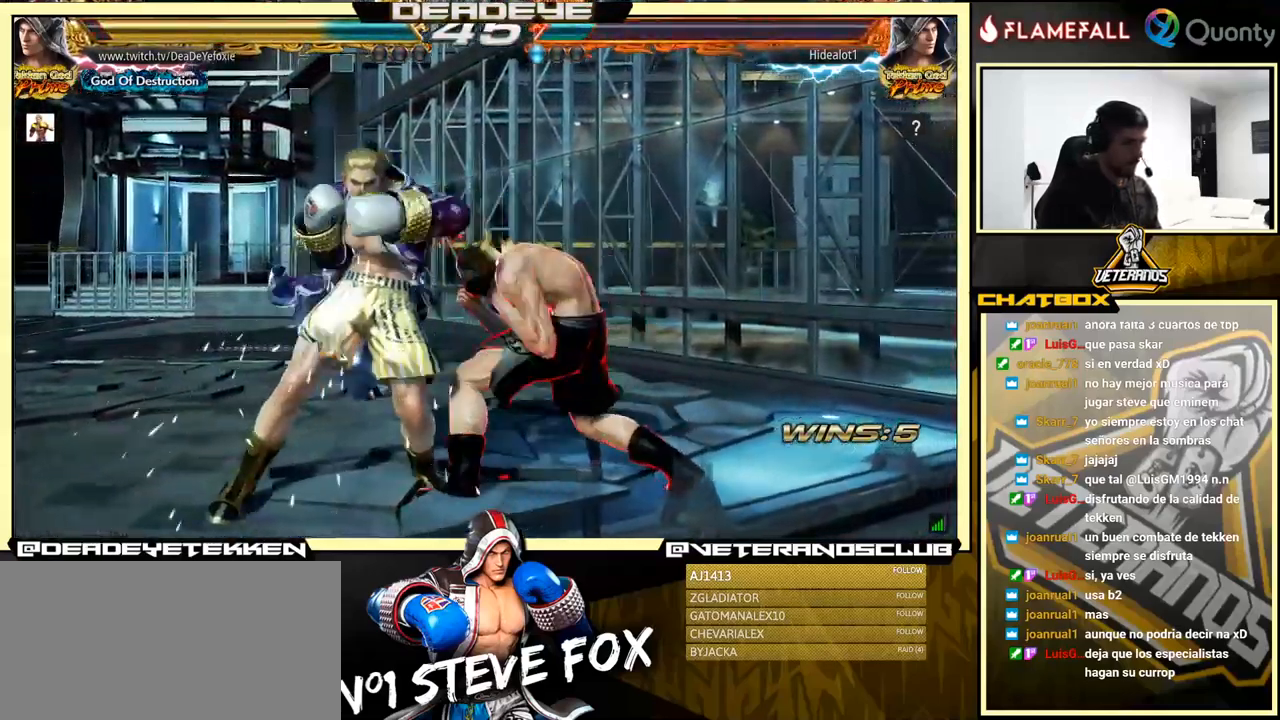
{"buttons": [], "left_stick": "left", "events": [[16, "TRIANGLE", "up"], [33, "TRIANGLE", "down"], [133, "SQUARE", "up"], [183, "TRIANGLE", "up"], [283, "left_stick", "center"], [350, "left_stick", "left"]]}
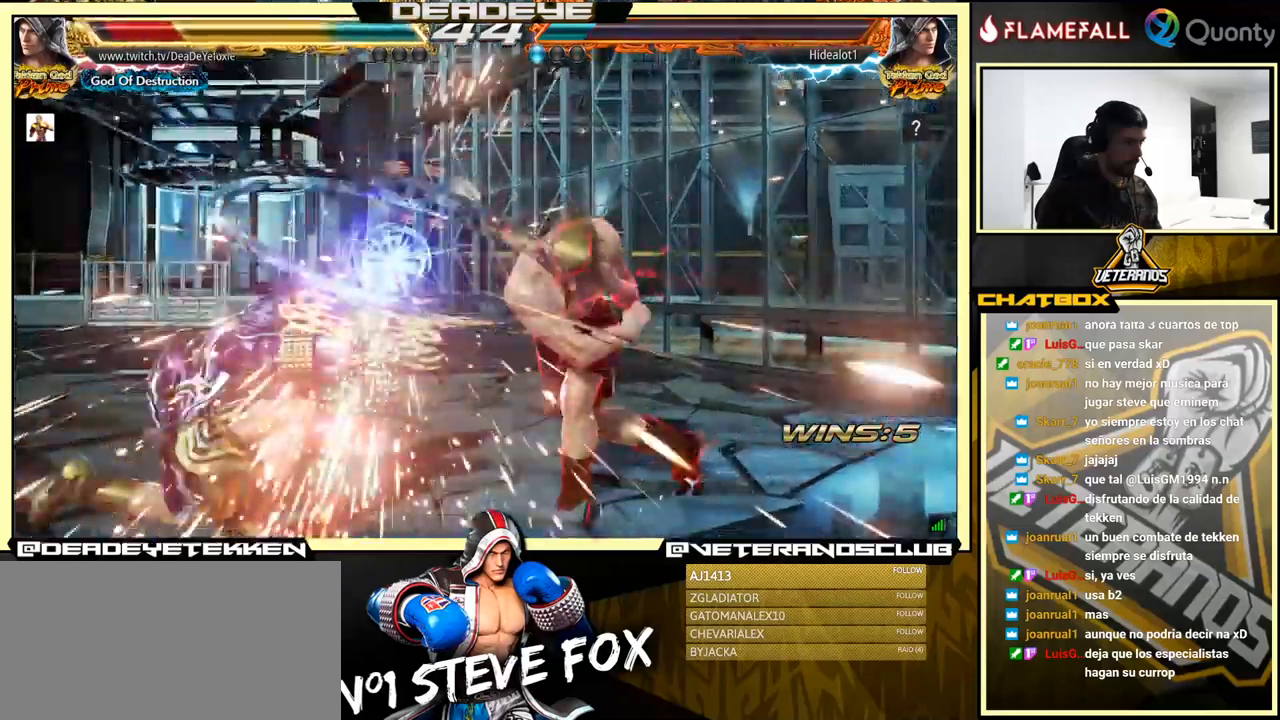
{"buttons": ["TRIANGLE"], "left_stick": "right", "events": [[133, "left_stick", "center"], [350, "SQUARE", "down"], [400, "left_stick", "right"], [450, "SQUARE", "up"], [450, "TRIANGLE", "down"]]}
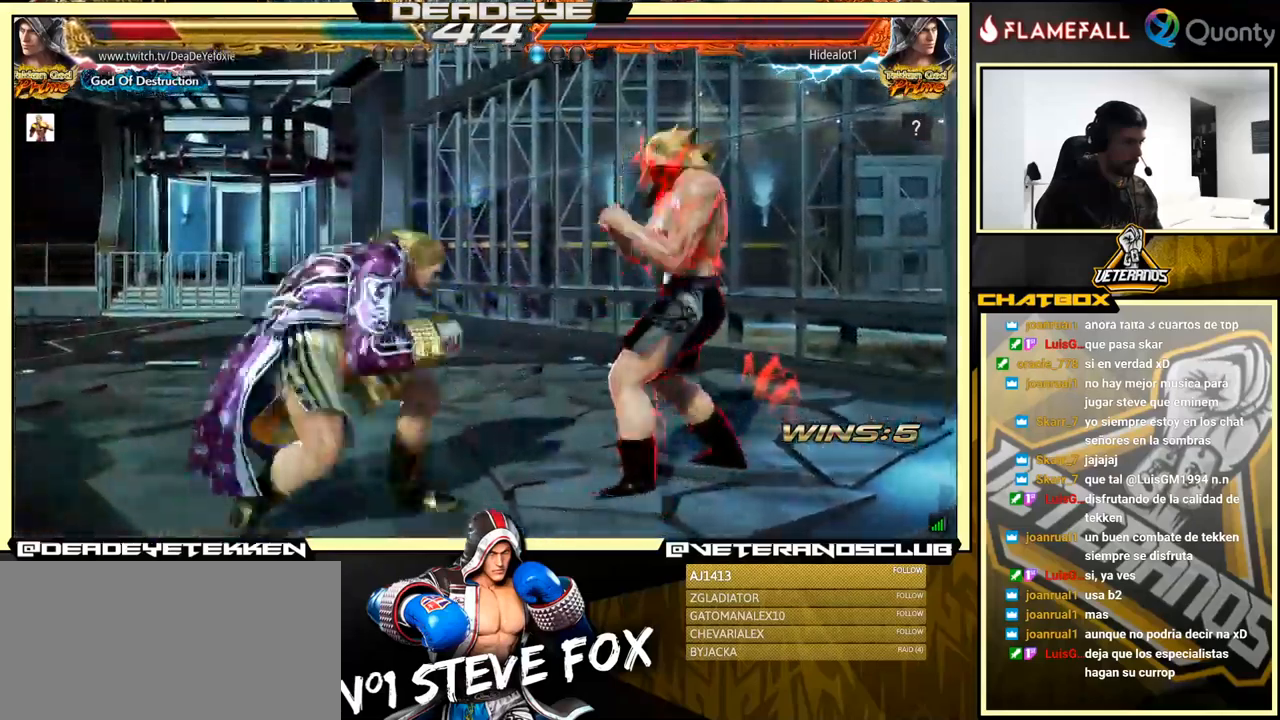
{"buttons": [], "left_stick": "left", "events": [[33, "TRIANGLE", "up"], [50, "left_stick", "left"]]}
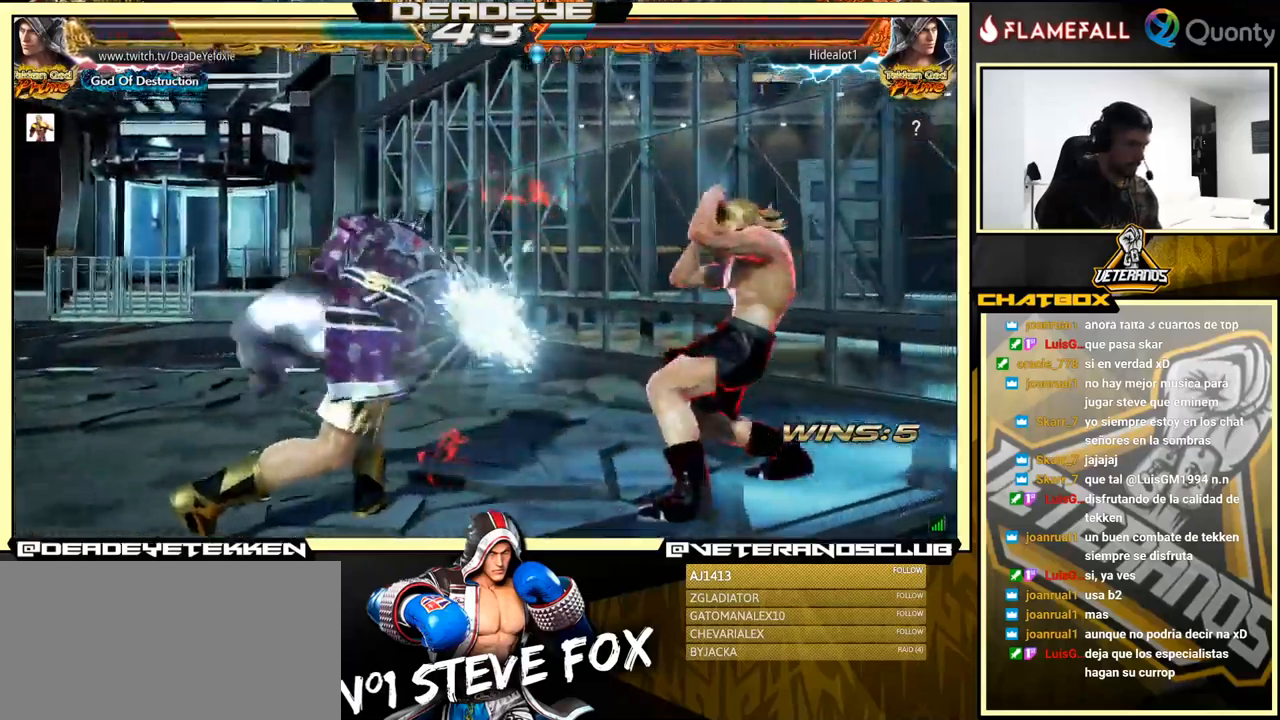
{"buttons": [], "left_stick": "left", "events": []}
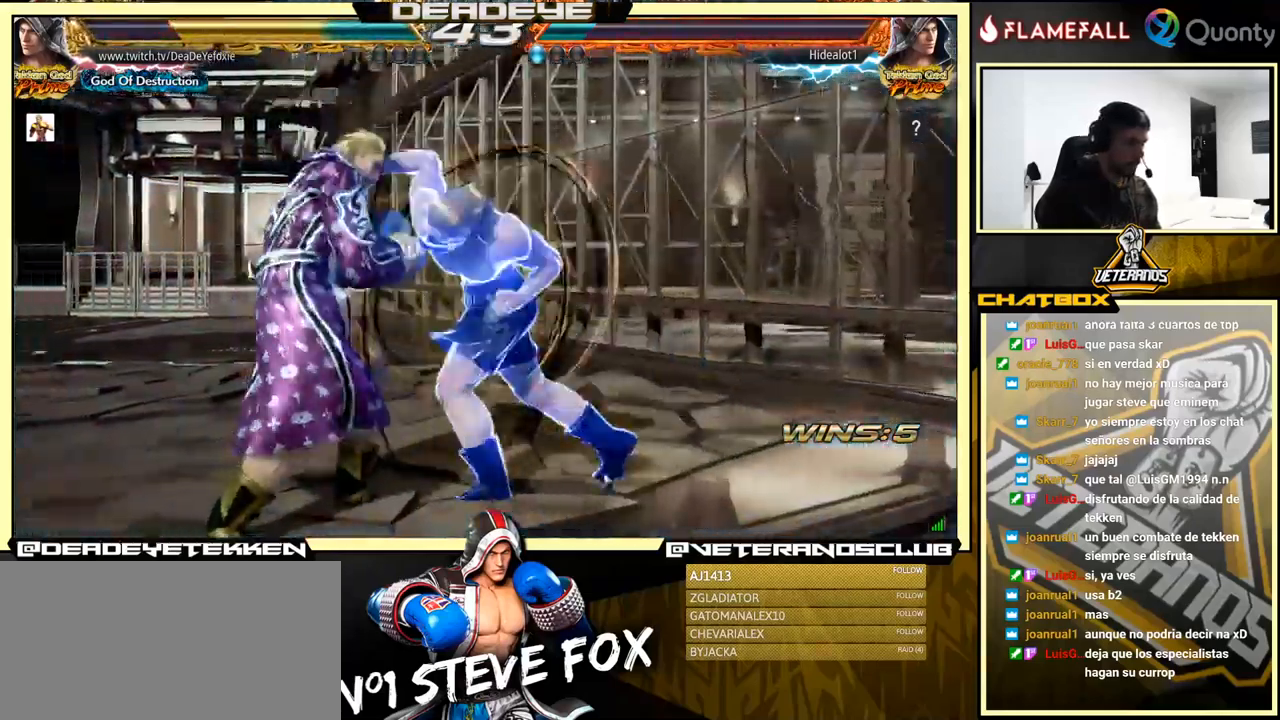
{"buttons": [], "left_stick": "left", "events": []}
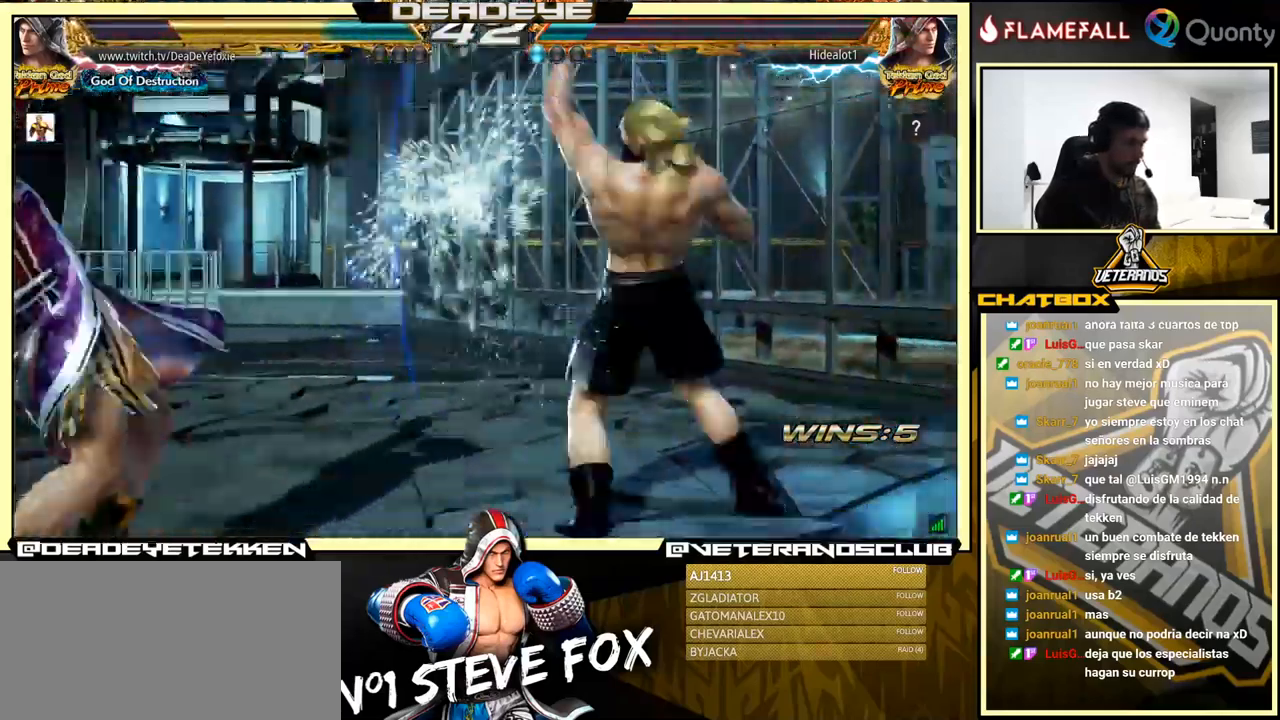
{"buttons": [], "left_stick": "left", "events": [[50, "left_stick", "center"], [217, "left_stick", "left"], [317, "left_stick", "center"], [383, "left_stick", "left"]]}
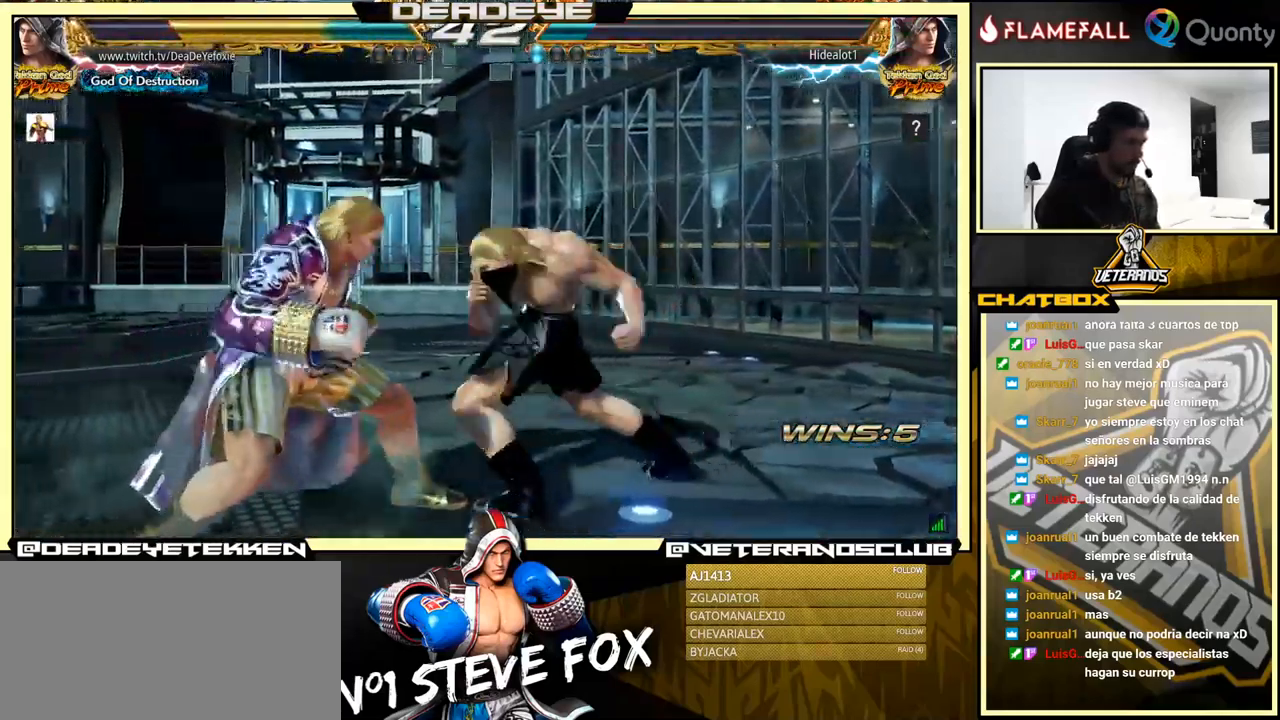
{"buttons": [], "left_stick": "down-right", "events": [[317, "left_stick", "down-right"], [400, "TRIANGLE", "down"], [483, "TRIANGLE", "up"]]}
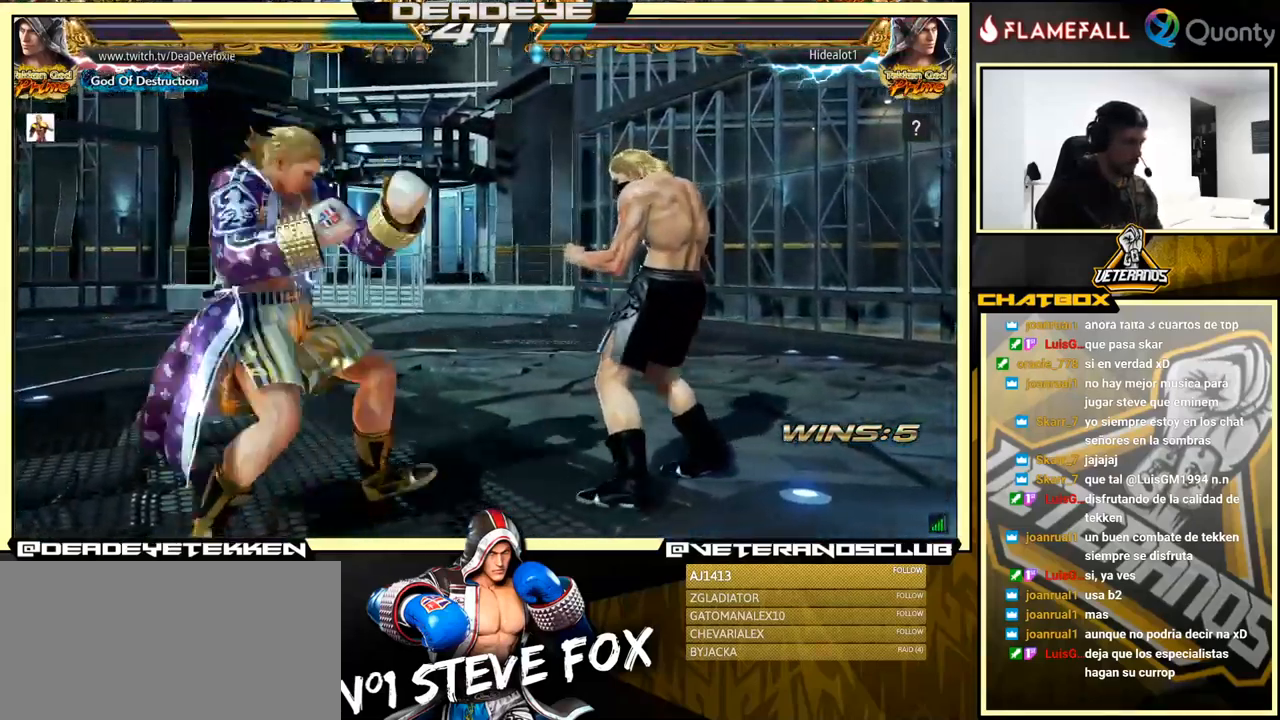
{"buttons": [], "left_stick": "down-left", "events": [[33, "CROSS", "down"], [133, "CROSS", "up"], [233, "left_stick", "down-left"]]}
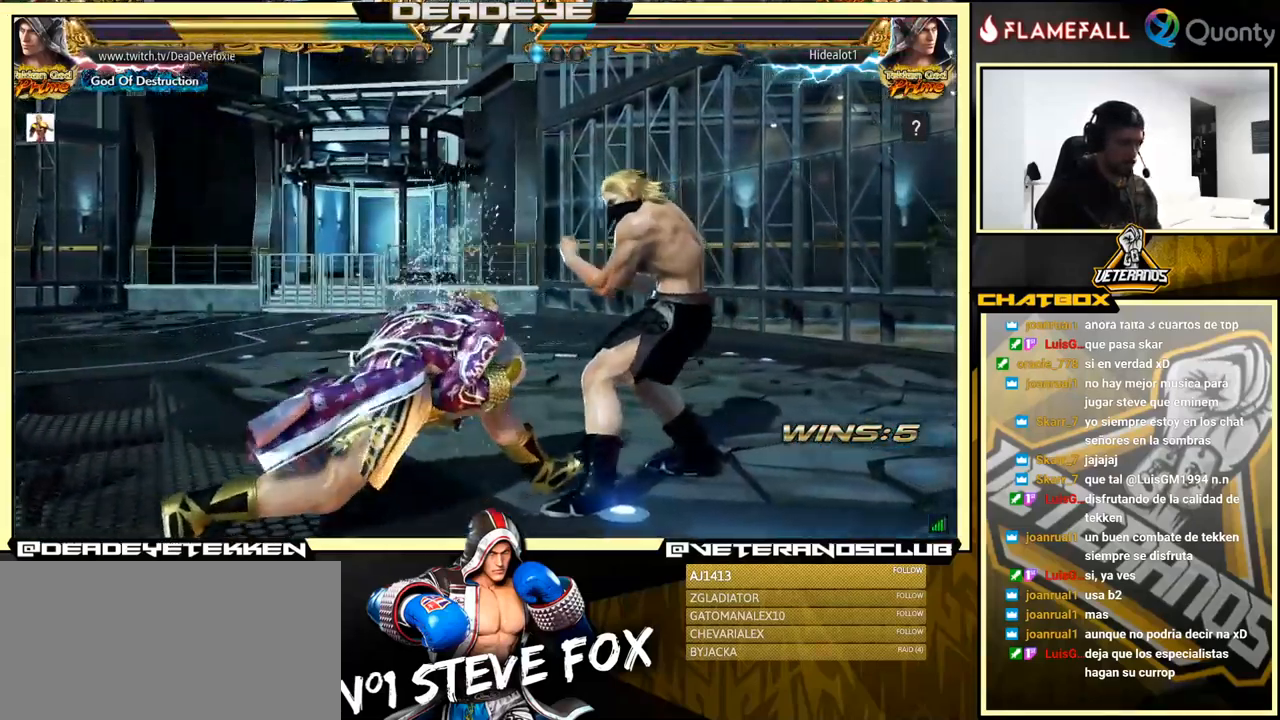
{"buttons": [], "left_stick": "left", "events": [[83, "left_stick", "left"], [150, "R1", "down"], [183, "R1", "up"], [350, "R1", "down"], [450, "R1", "up"]]}
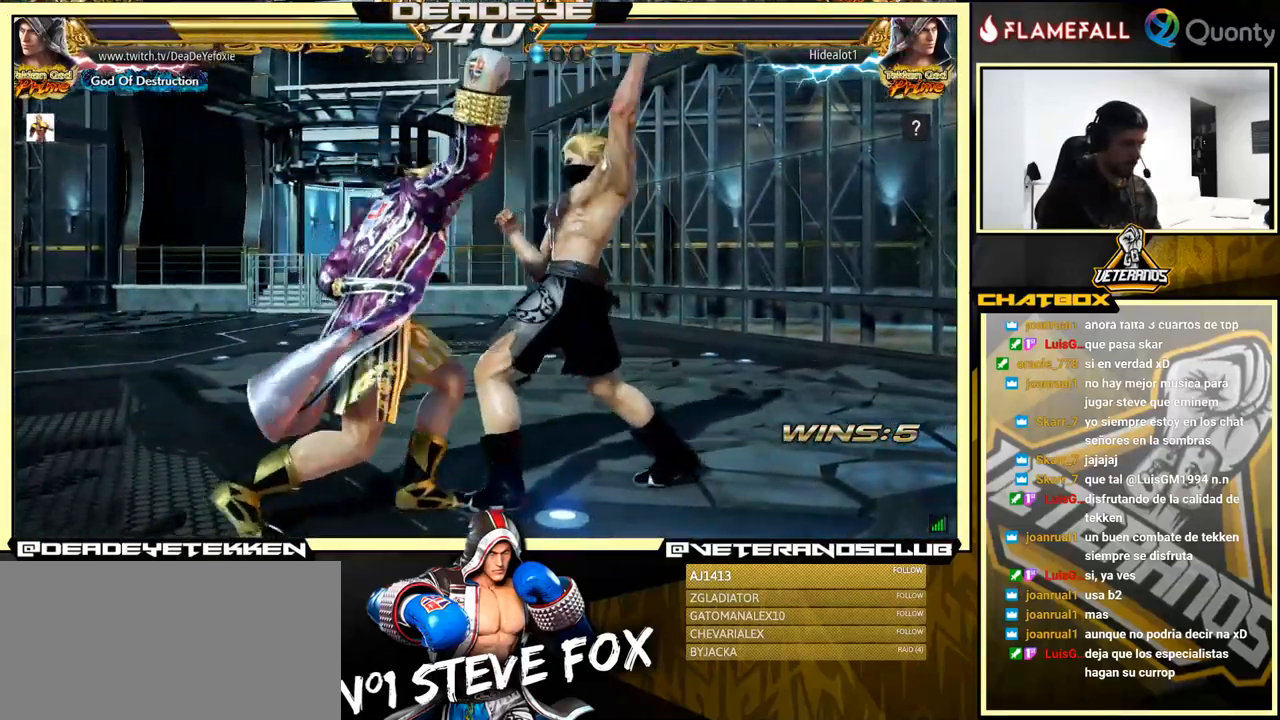
{"buttons": [], "left_stick": "center", "events": [[350, "left_stick", "center"]]}
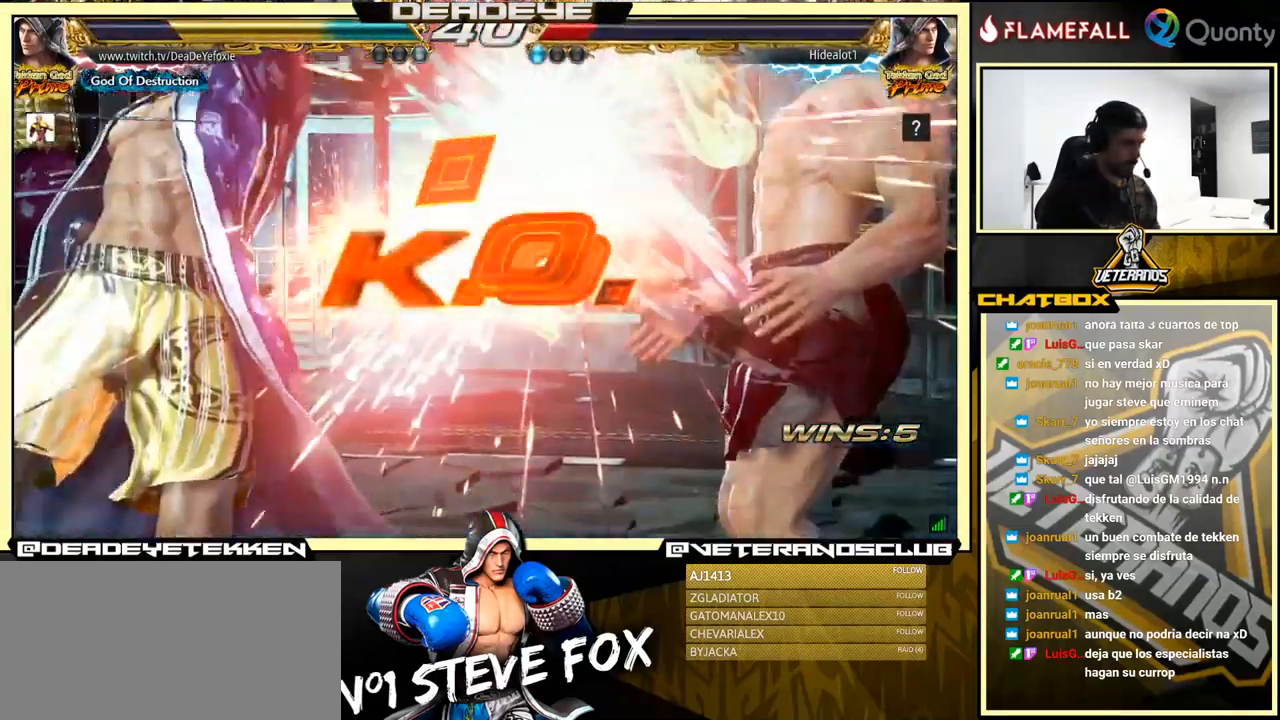
{"buttons": [], "left_stick": "center", "events": []}
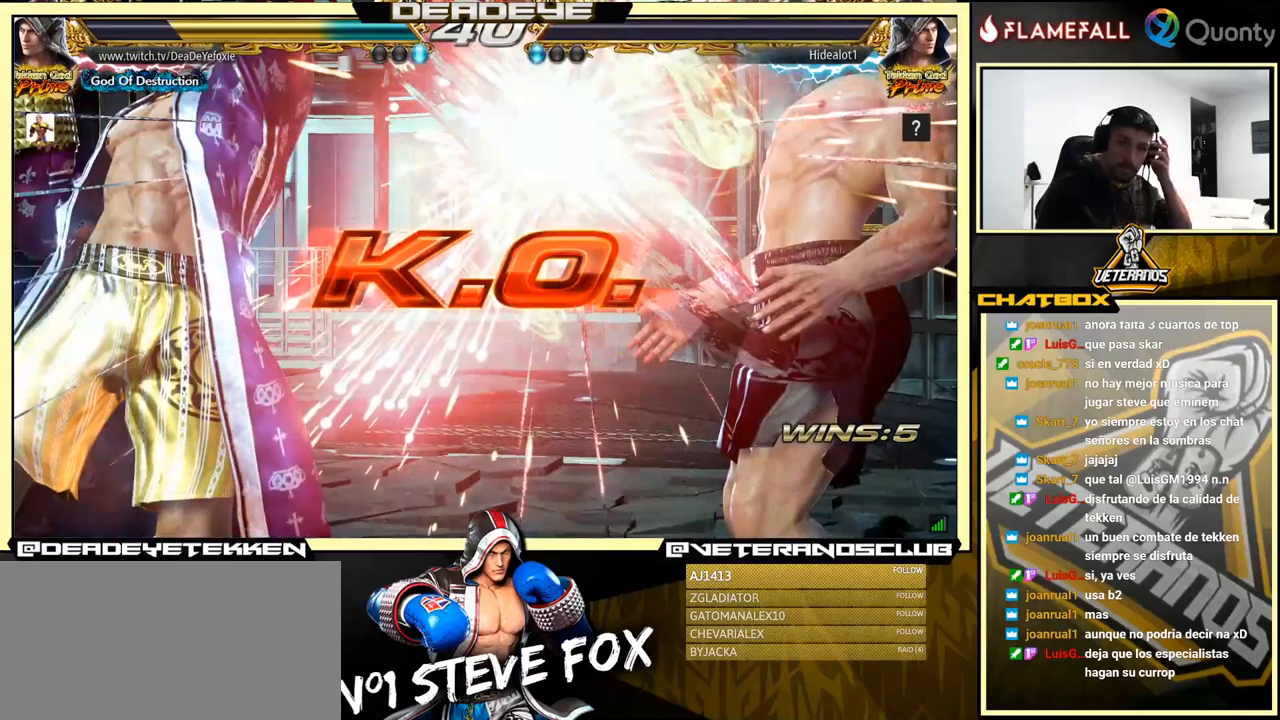
{"buttons": [], "left_stick": "center", "events": []}
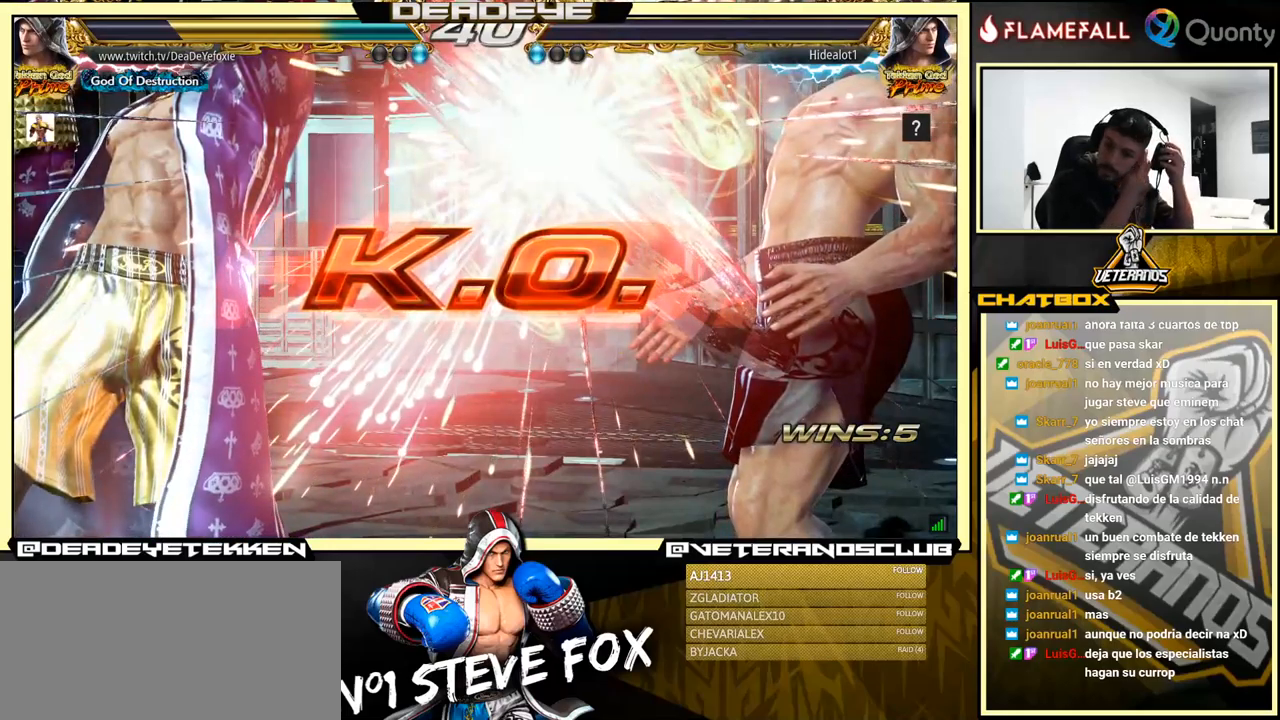
{"buttons": [], "left_stick": "center", "events": []}
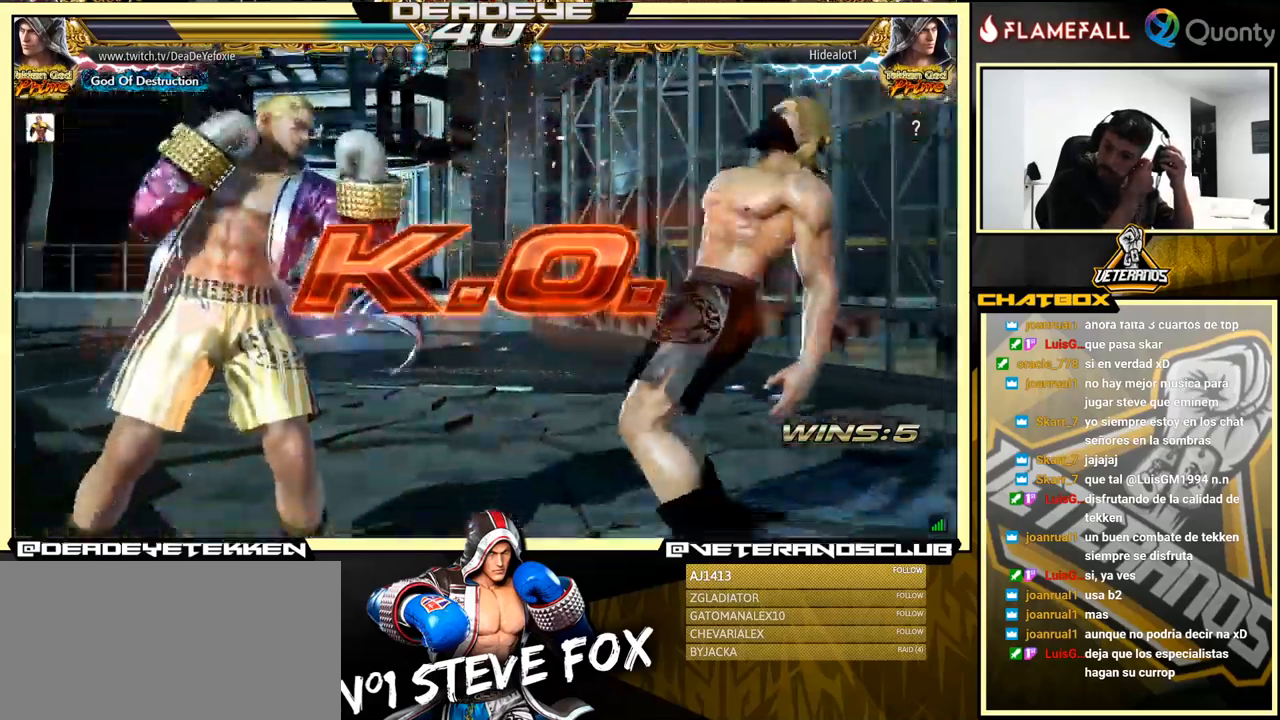
{"buttons": [], "left_stick": "center", "events": []}
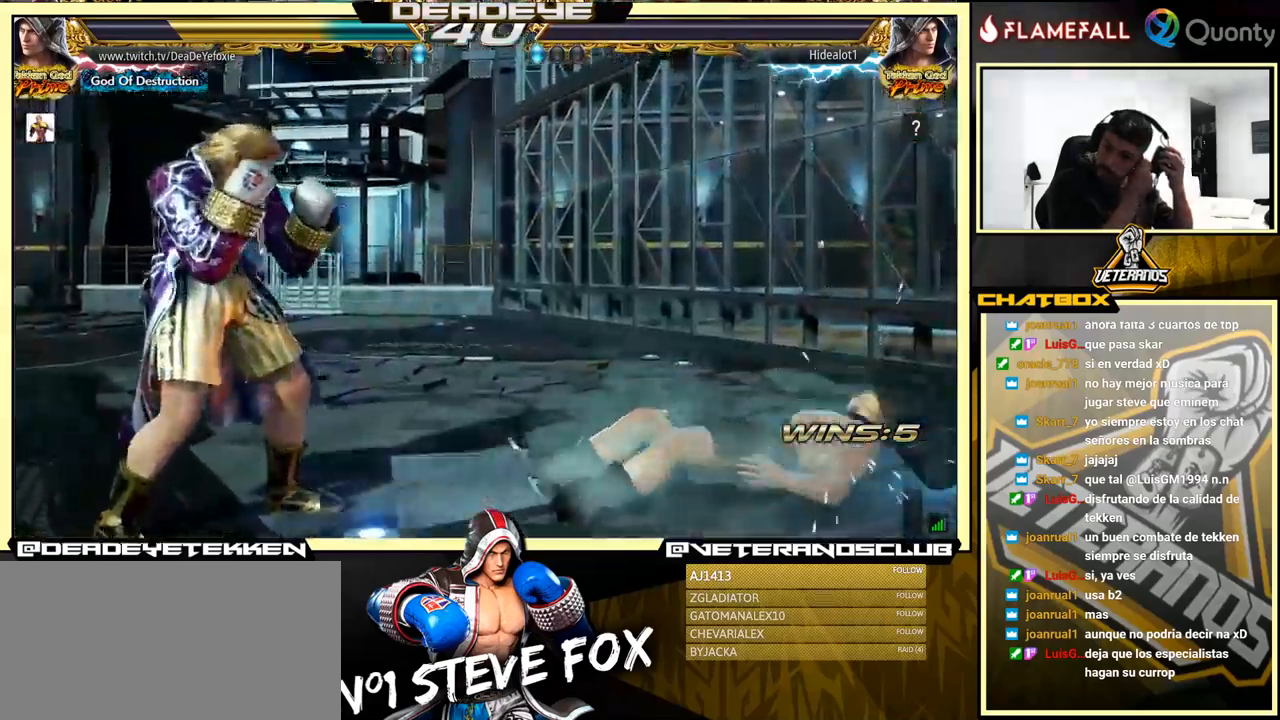
{"buttons": [], "left_stick": "center", "events": []}
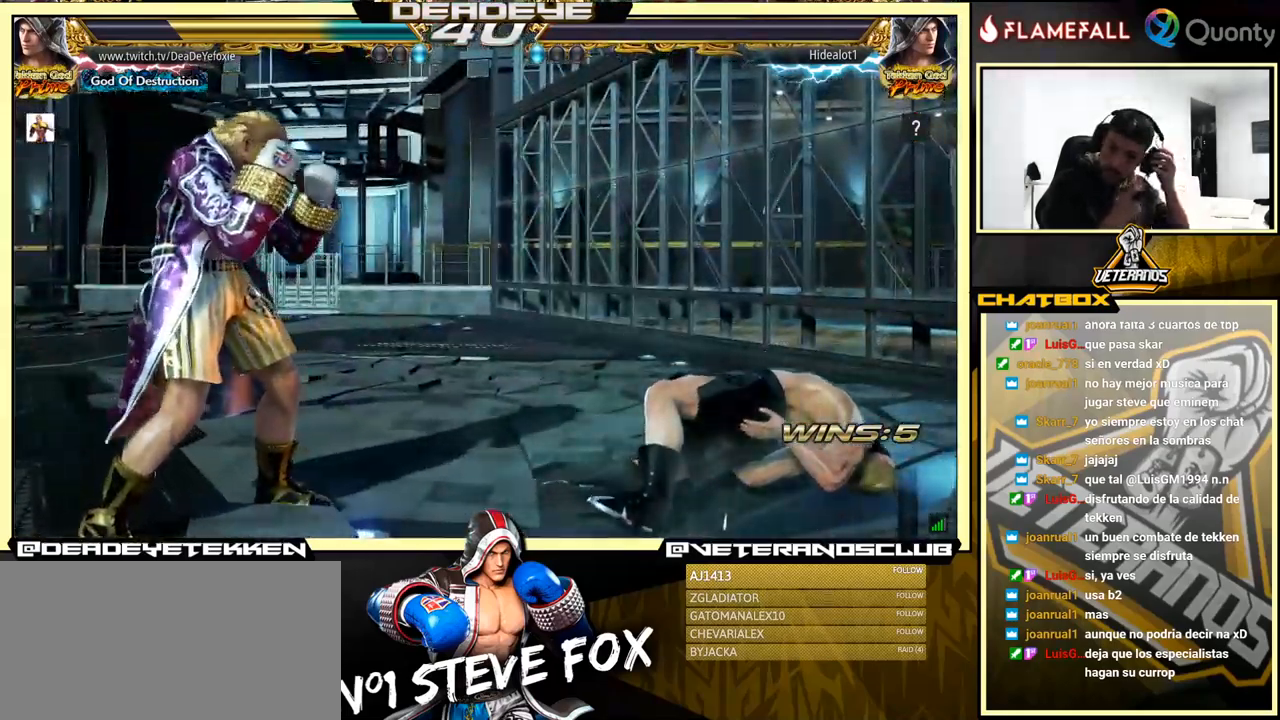
{"buttons": [], "left_stick": "center", "events": []}
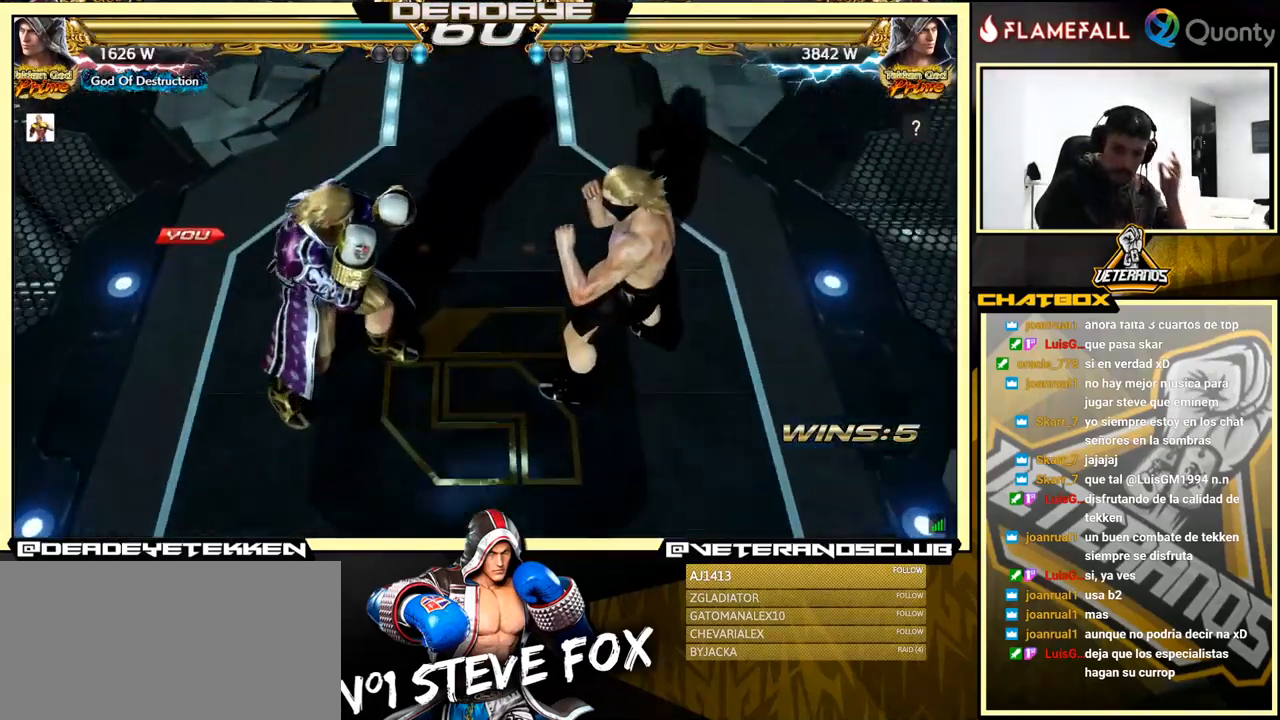
{"buttons": [], "left_stick": "center", "events": [[100, "CROSS", "down"], [250, "CROSS", "up"]]}
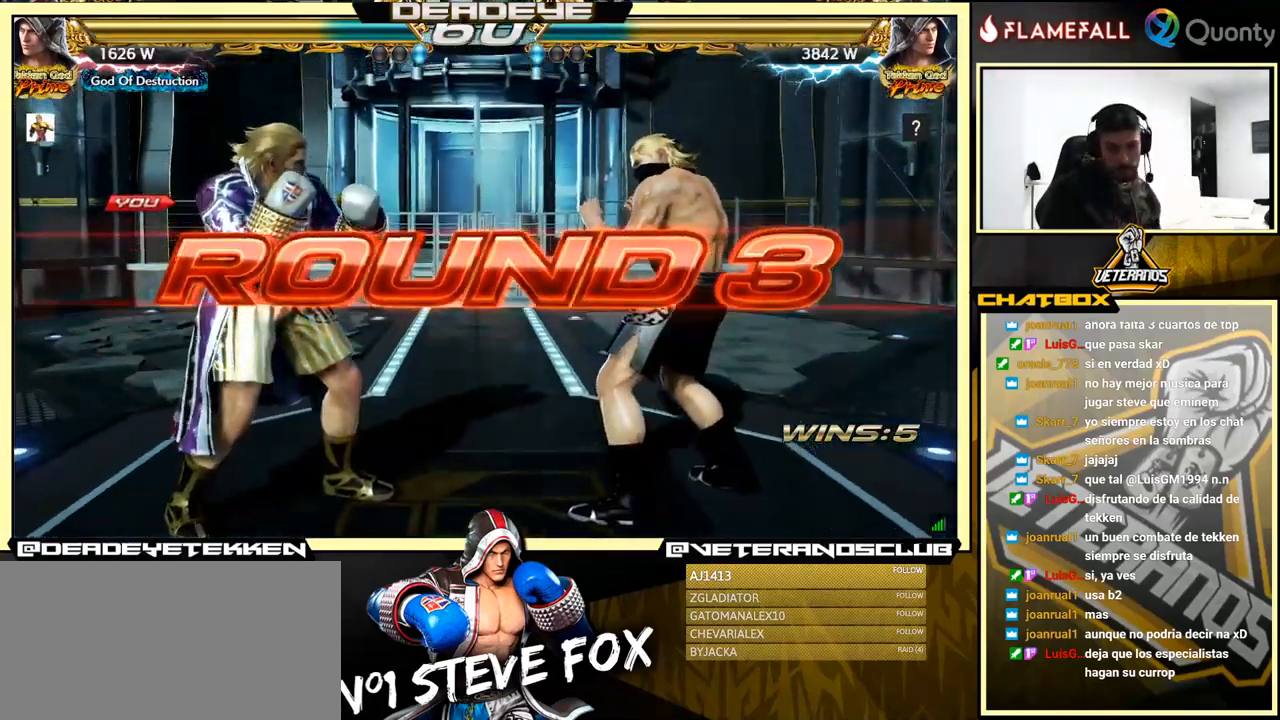
{"buttons": ["CROSS"], "left_stick": "left", "events": [[367, "CROSS", "down"], [484, "left_stick", "left"]]}
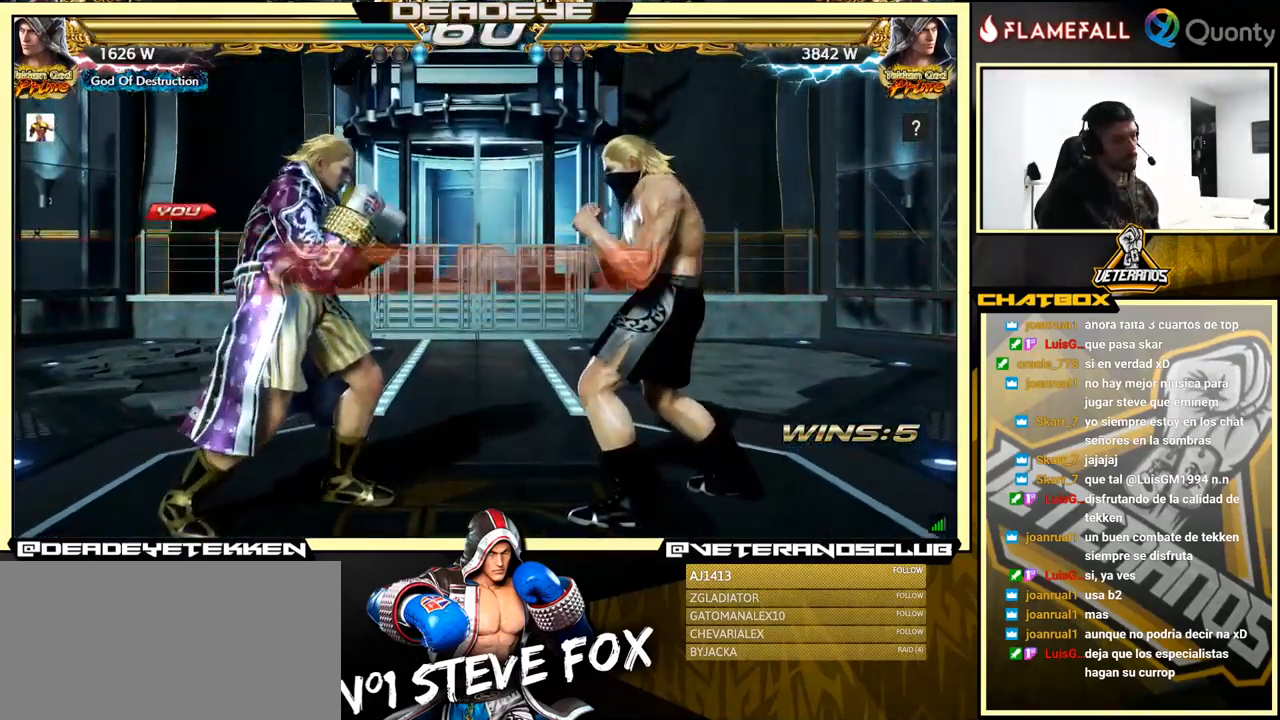
{"buttons": [], "left_stick": "center", "events": [[17, "CROSS", "up"], [284, "left_stick", "center"]]}
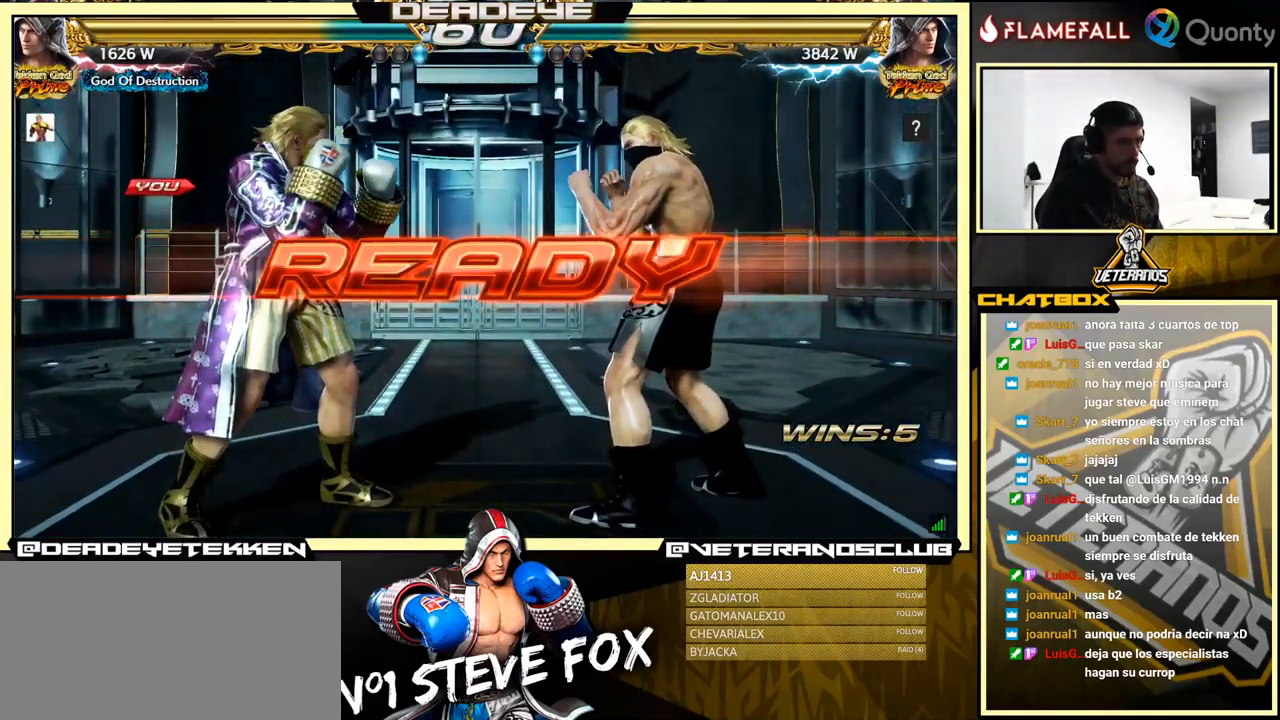
{"buttons": [], "left_stick": "left", "events": [[150, "left_stick", "left"], [400, "left_stick", "center"], [467, "left_stick", "left"]]}
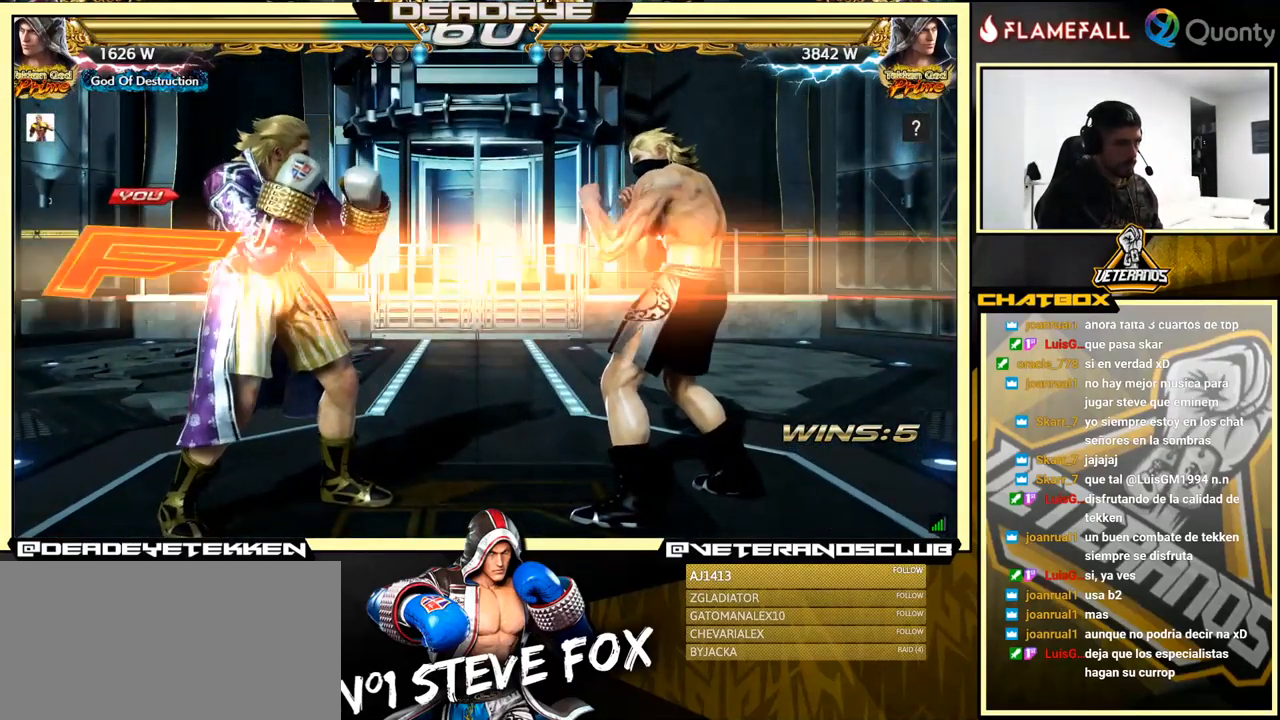
{"buttons": [], "left_stick": "center", "events": [[17, "left_stick", "center"], [217, "left_stick", "left"], [500, "left_stick", "center"]]}
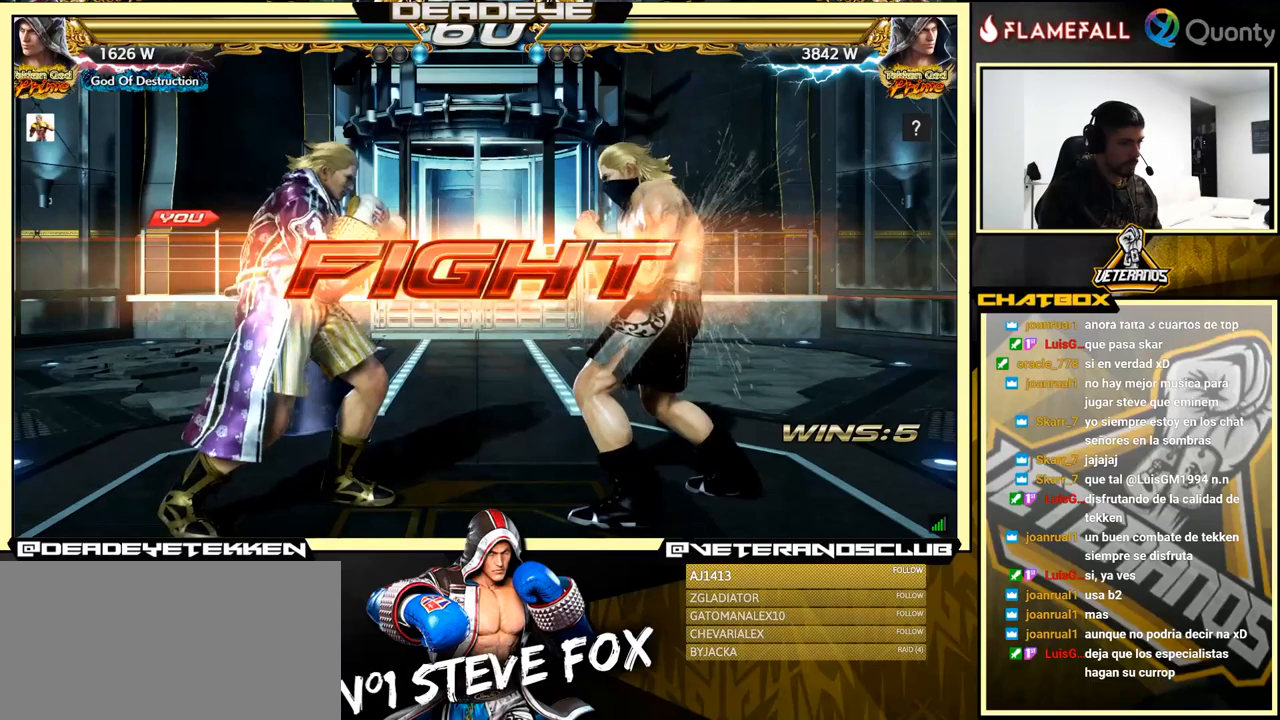
{"buttons": [], "left_stick": "down-left", "events": [[33, "left_stick", "right"], [66, "CROSS", "down"], [116, "CROSS", "up"], [133, "left_stick", "down-left"]]}
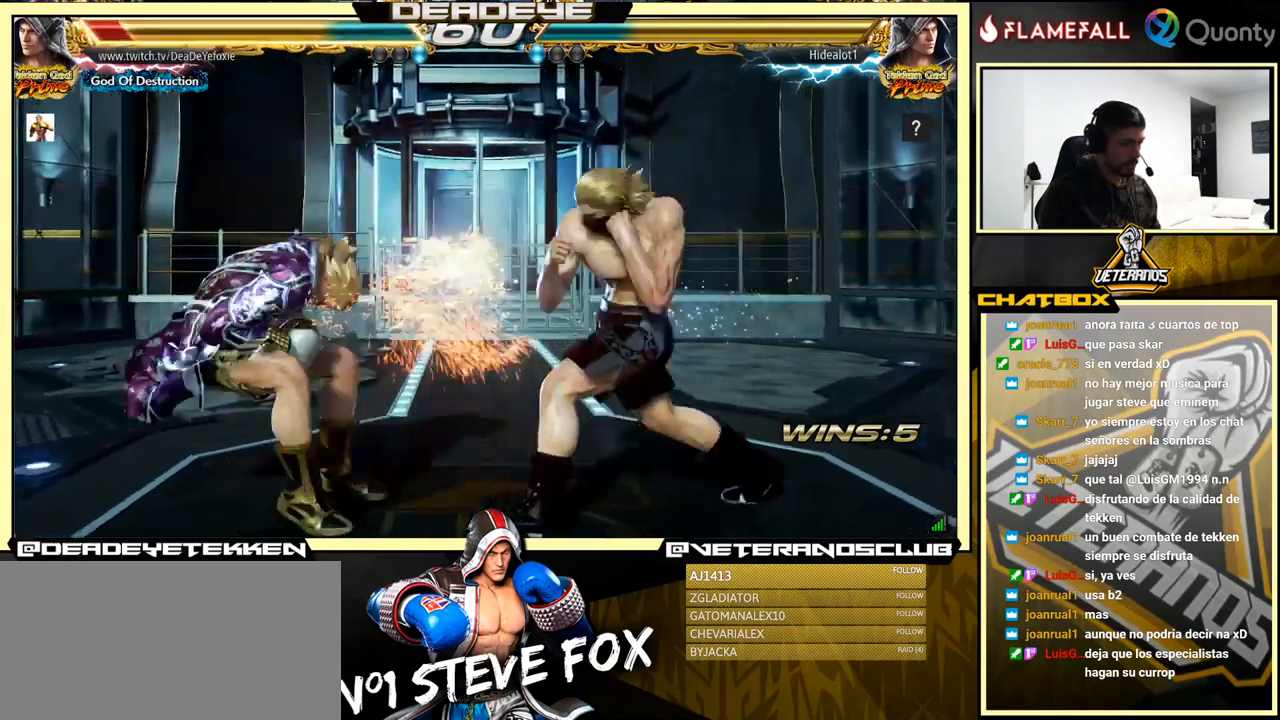
{"buttons": [], "left_stick": "left", "events": [[100, "left_stick", "center"], [216, "left_stick", "left"], [316, "left_stick", "center"], [366, "left_stick", "left"]]}
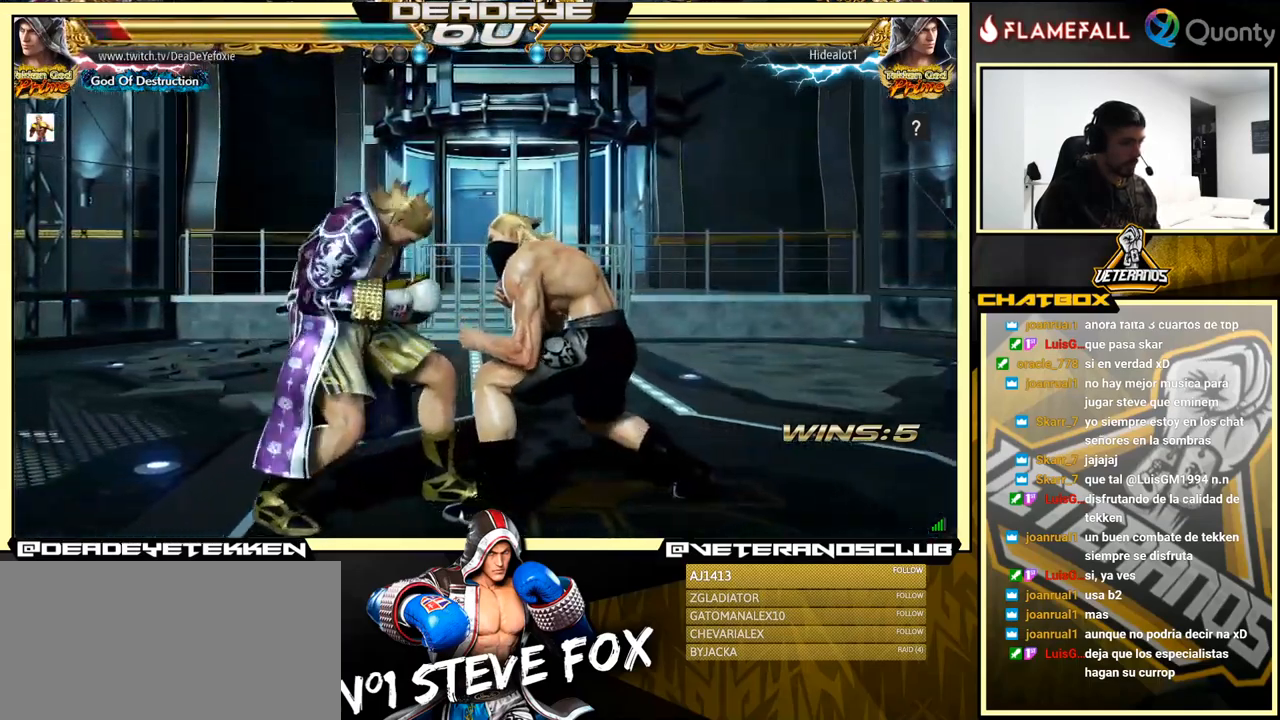
{"buttons": ["TRIANGLE"], "left_stick": "down-right", "events": [[466, "left_stick", "down-right"], [500, "TRIANGLE", "down"]]}
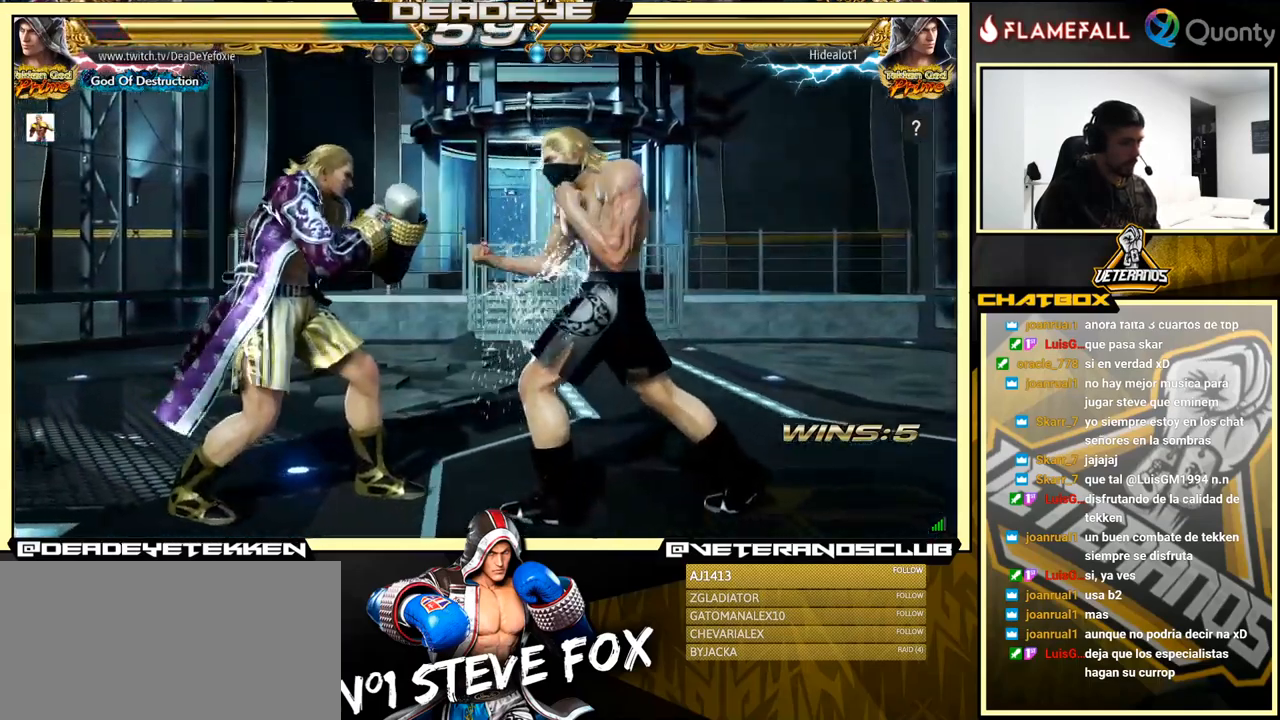
{"buttons": [], "left_stick": "down-left", "events": [[83, "TRIANGLE", "up"], [100, "CROSS", "down"], [233, "CROSS", "up"], [233, "left_stick", "right"], [383, "left_stick", "down-left"]]}
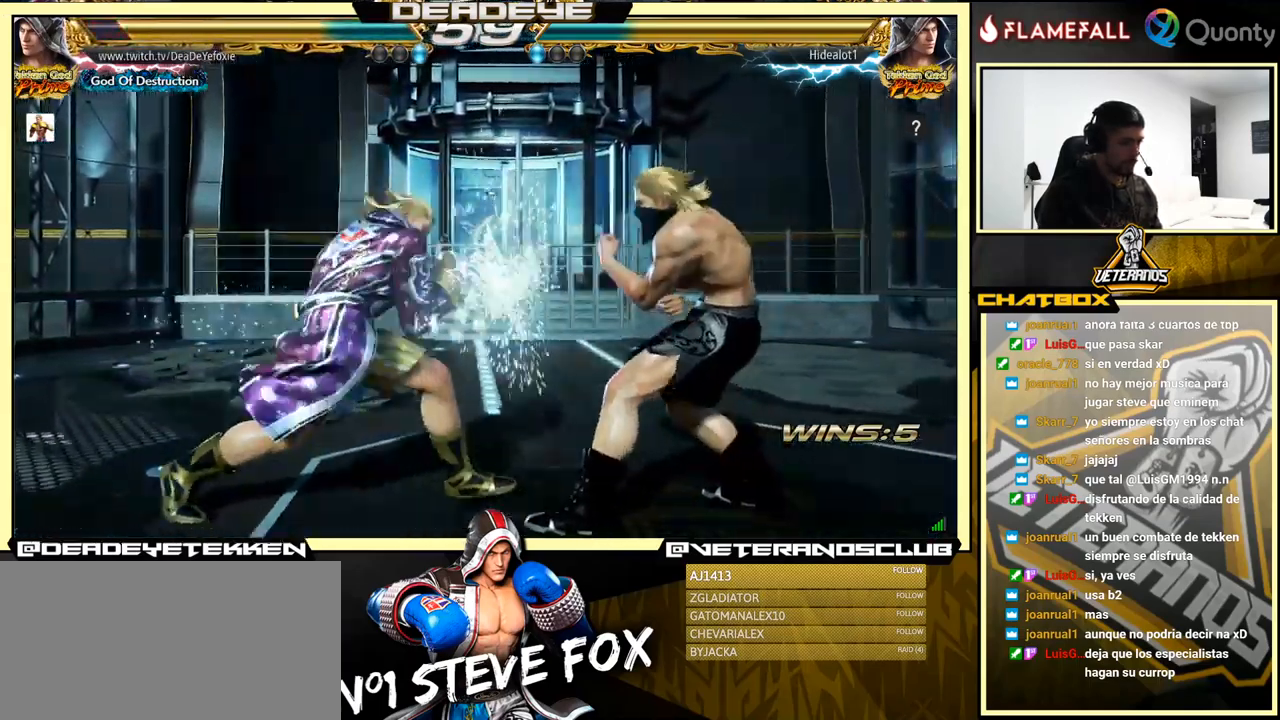
{"buttons": [], "left_stick": "left", "events": [[283, "left_stick", "center"], [350, "left_stick", "left"]]}
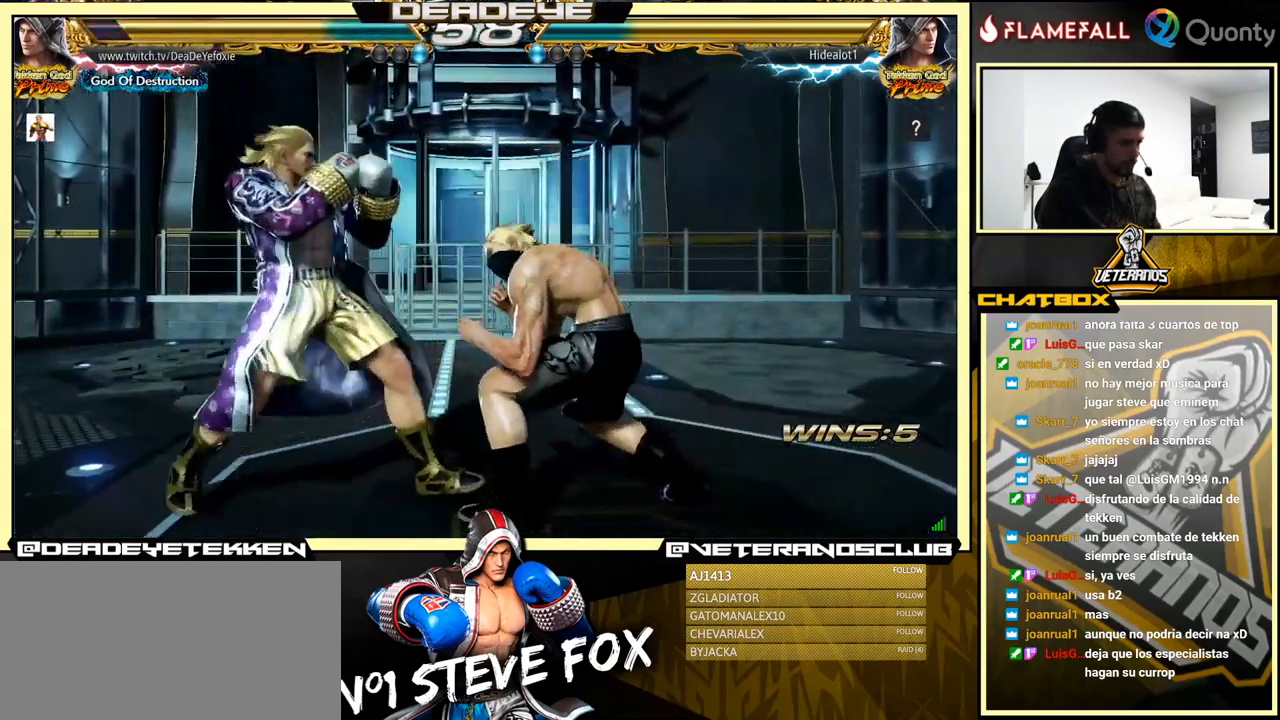
{"buttons": [], "left_stick": "center", "events": [[333, "left_stick", "center"]]}
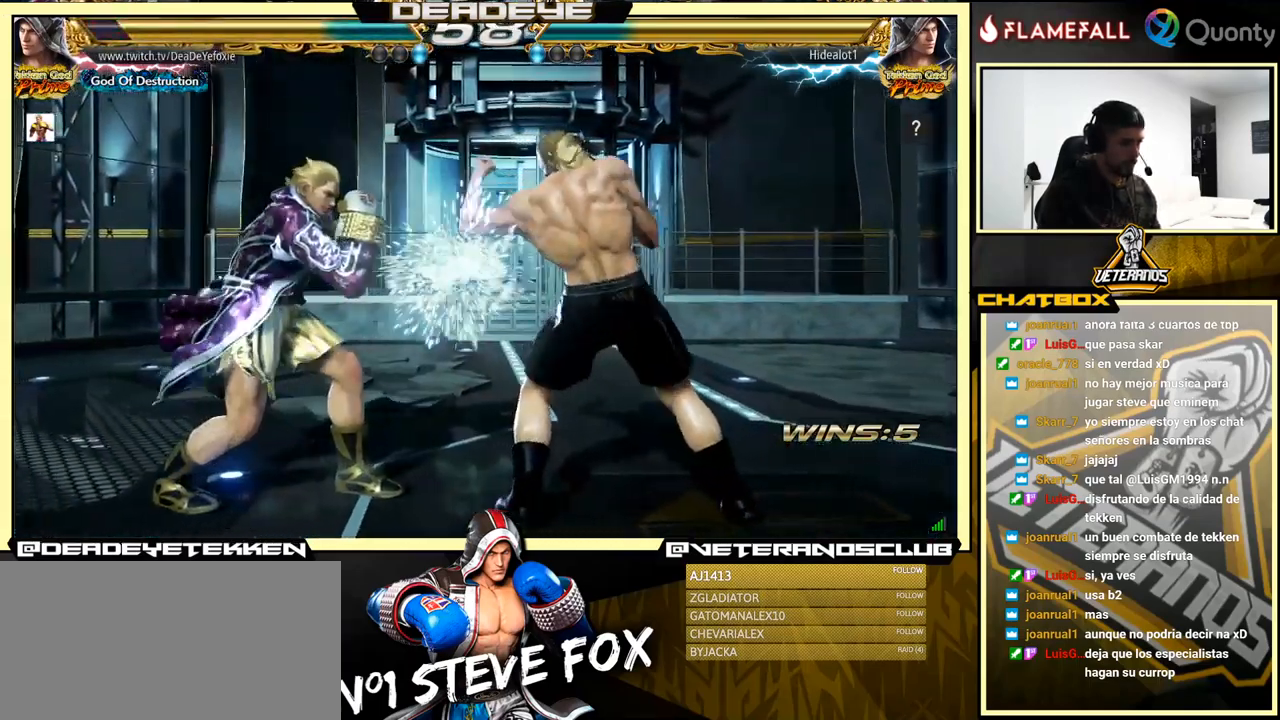
{"buttons": [], "left_stick": "left", "events": [[83, "left_stick", "down"], [100, "SQUARE", "down"], [166, "SQUARE", "up"], [283, "left_stick", "left"]]}